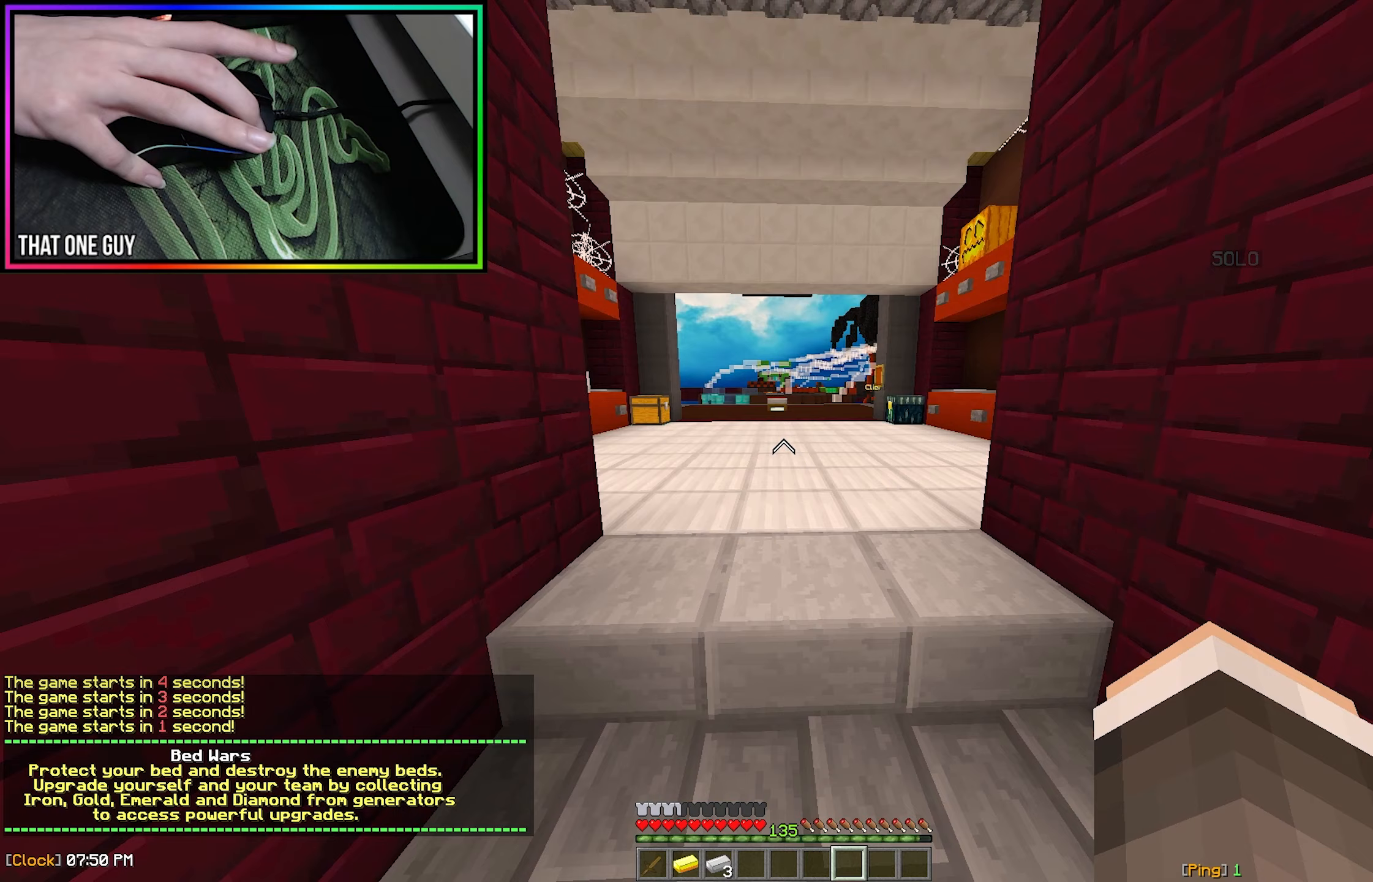
Gameplay with keyboard and mouse; each line is a JSON object with the keys and mouse buttons held at the frame after it (dt_ms = milliseconds from this image to that frame). "events" lists presses ("down") and releases ("up") of "a", "d", "s", "w", "mouse_left" and "mouse_right" between this image and that frame as [ms after this image, input, new state], when the widget could be followed in between. "mouse_left", "mouse_right" = the "left", "right" buttons of the "mouse" list. No other keys are recorded. Fast repeated clicks can show as one long hold. Mouse movement is not recorded.
{"dt_ms": 367, "keys": [], "mouse": ["right"], "events": [[33, "mouse_right", "up"], [267, "mouse_right", "down"]]}
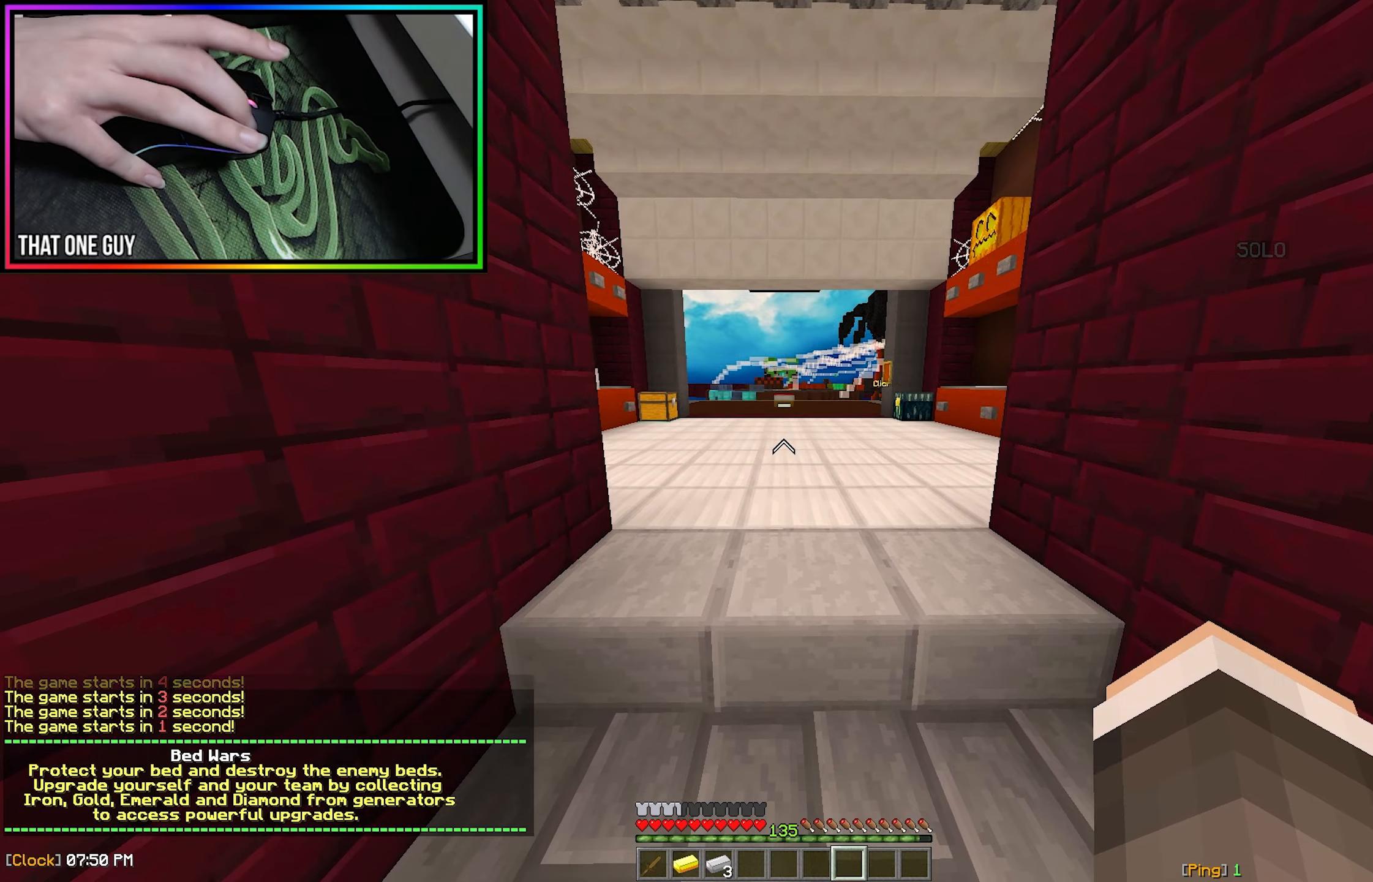
{"dt_ms": 500, "keys": [], "mouse": [], "events": [[16, "mouse_right", "up"], [333, "mouse_right", "down"], [500, "mouse_right", "up"]]}
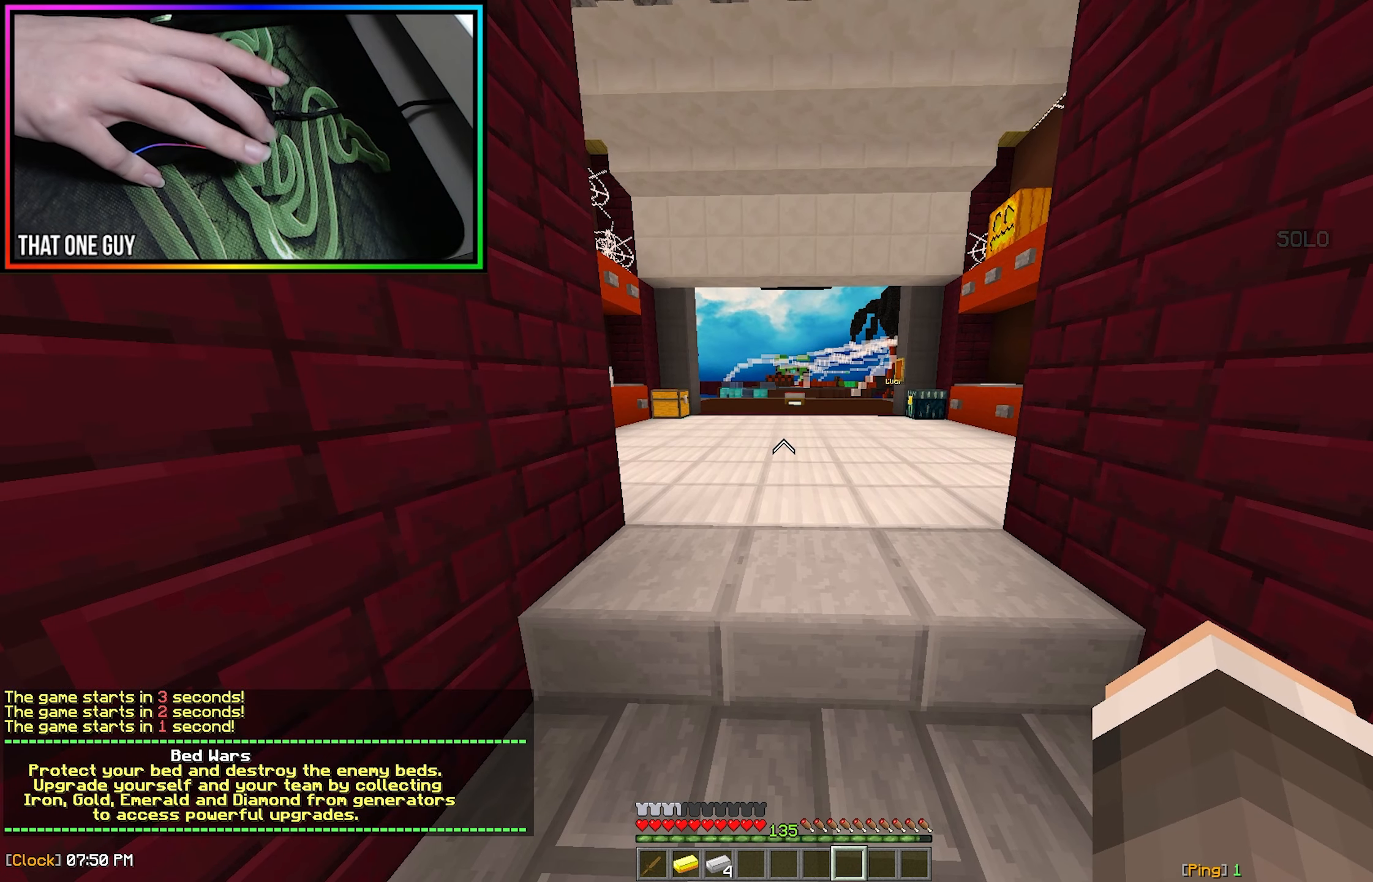
{"dt_ms": 500, "keys": [], "mouse": [], "events": [[366, "mouse_right", "down"], [450, "mouse_right", "up"]]}
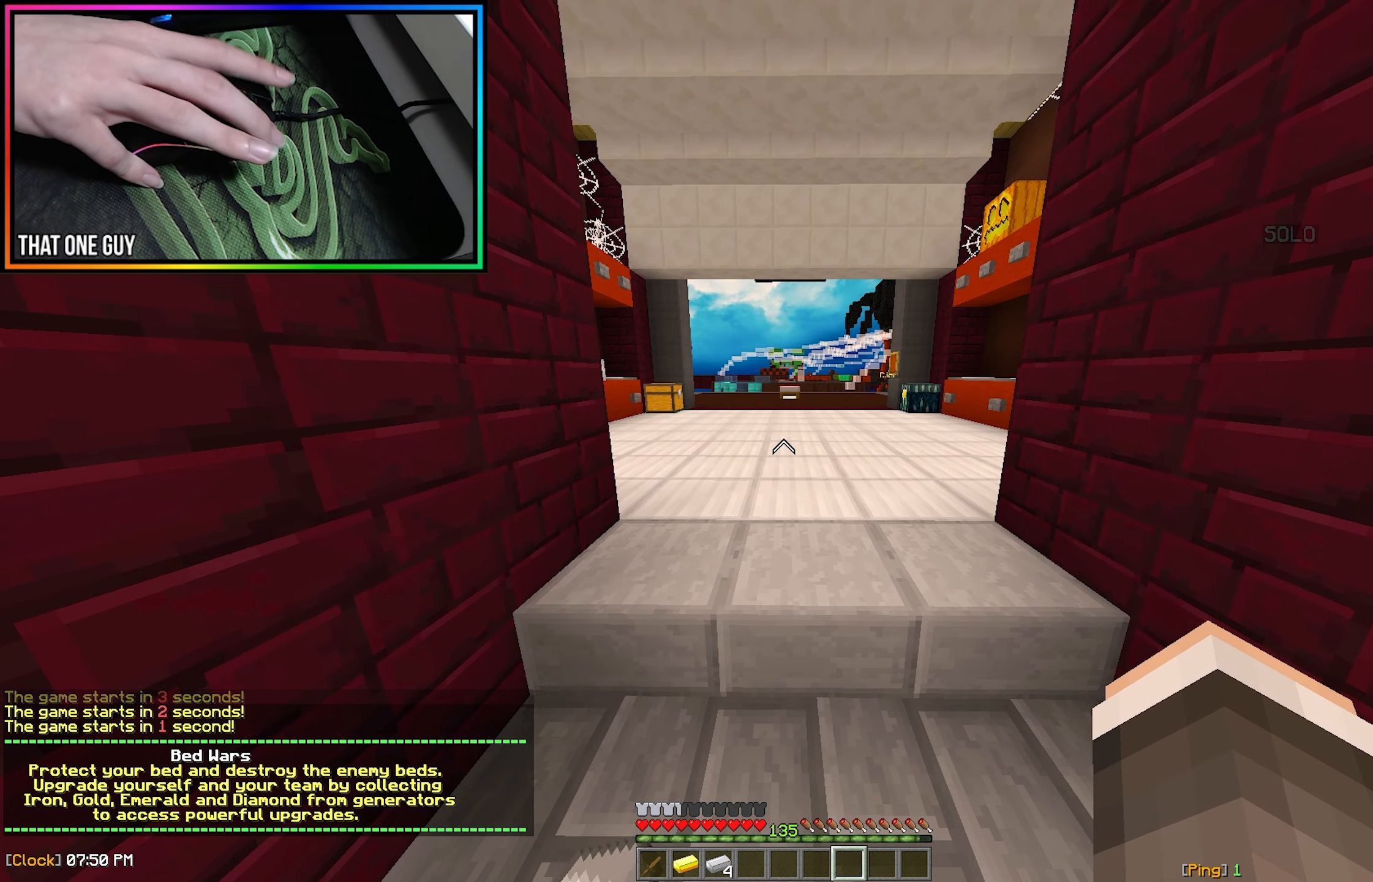
{"dt_ms": 500, "keys": [], "mouse": [], "events": [[283, "mouse_right", "down"], [483, "mouse_right", "up"]]}
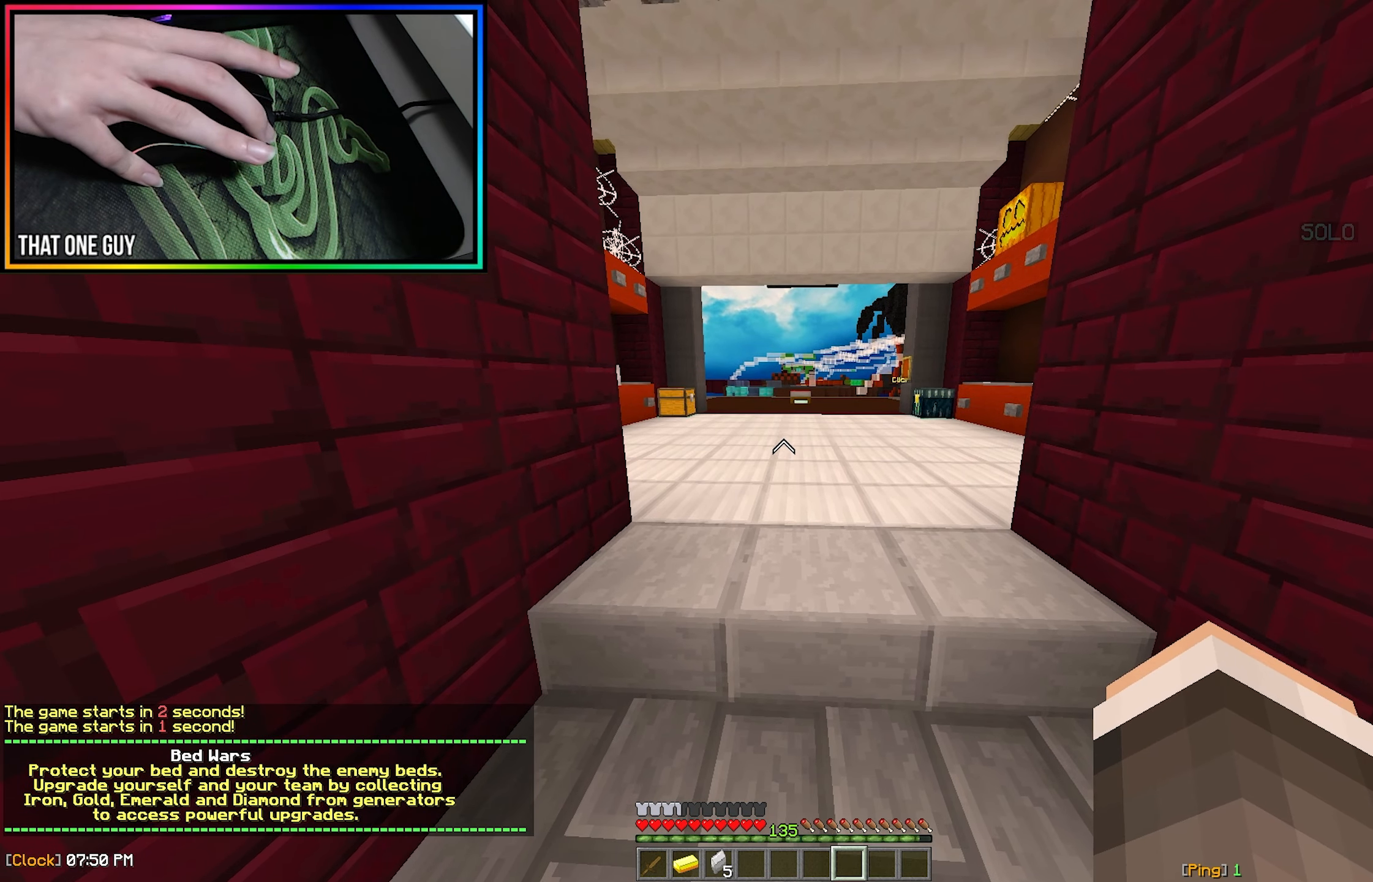
{"dt_ms": 500, "keys": [], "mouse": [], "events": [[266, "mouse_right", "down"], [400, "mouse_right", "up"]]}
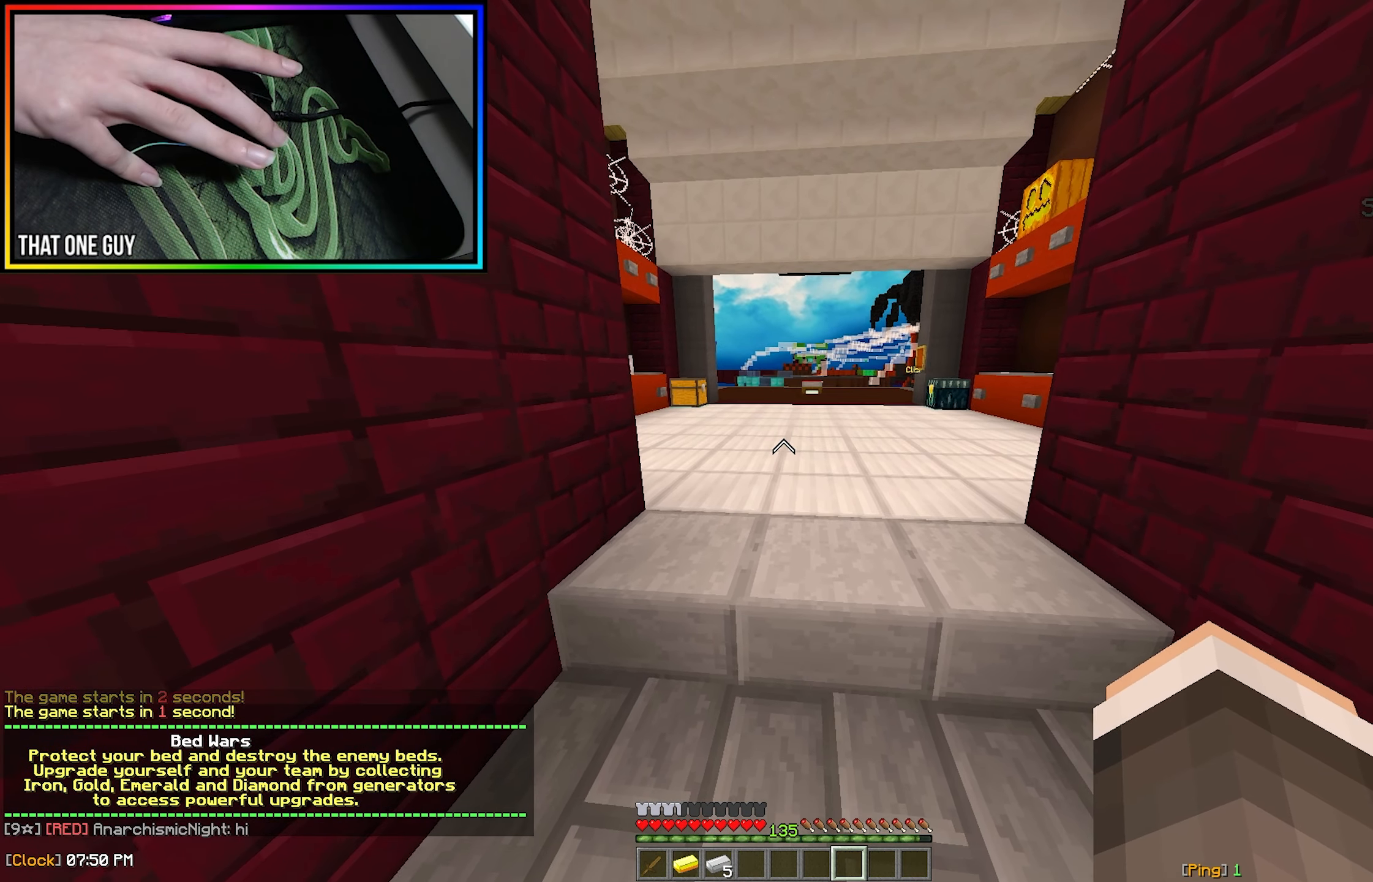
{"dt_ms": 500, "keys": [], "mouse": [], "events": [[216, "mouse_right", "down"], [366, "mouse_right", "up"]]}
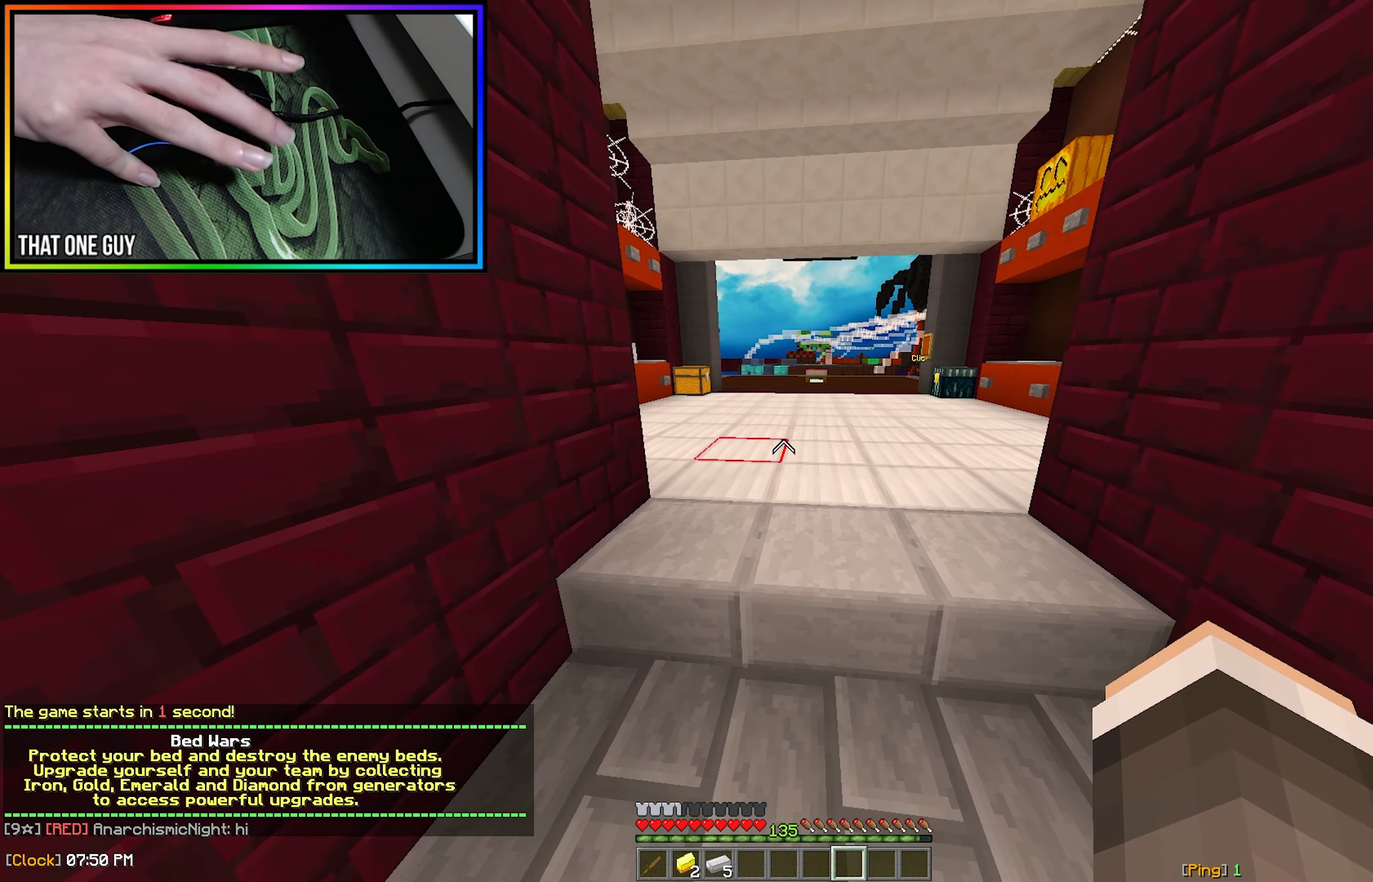
{"dt_ms": 500, "keys": [], "mouse": [], "events": [[183, "mouse_right", "down"], [316, "mouse_right", "up"]]}
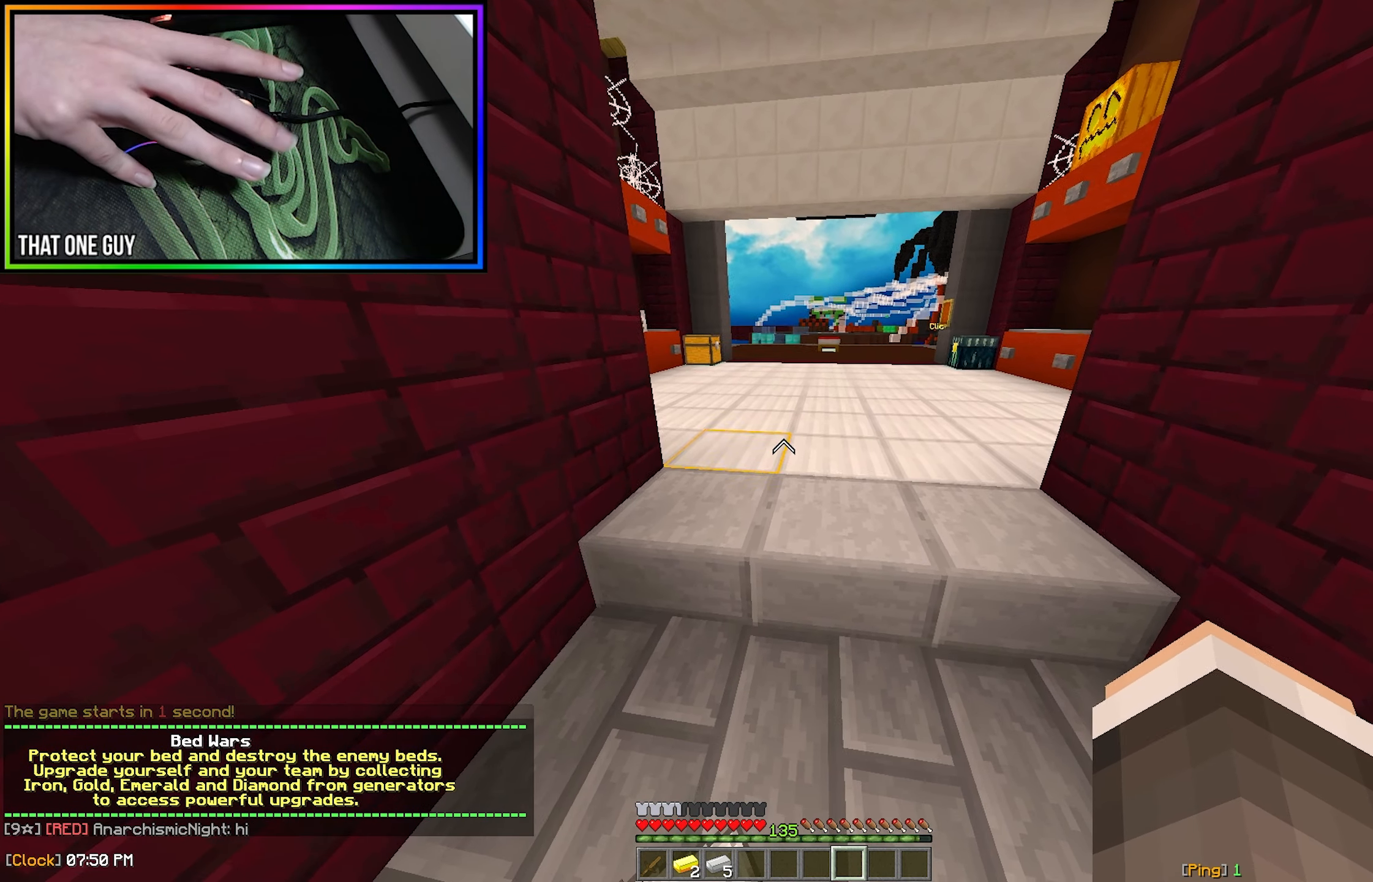
{"dt_ms": 500, "keys": [], "mouse": [], "events": [[183, "mouse_right", "down"], [333, "mouse_right", "up"]]}
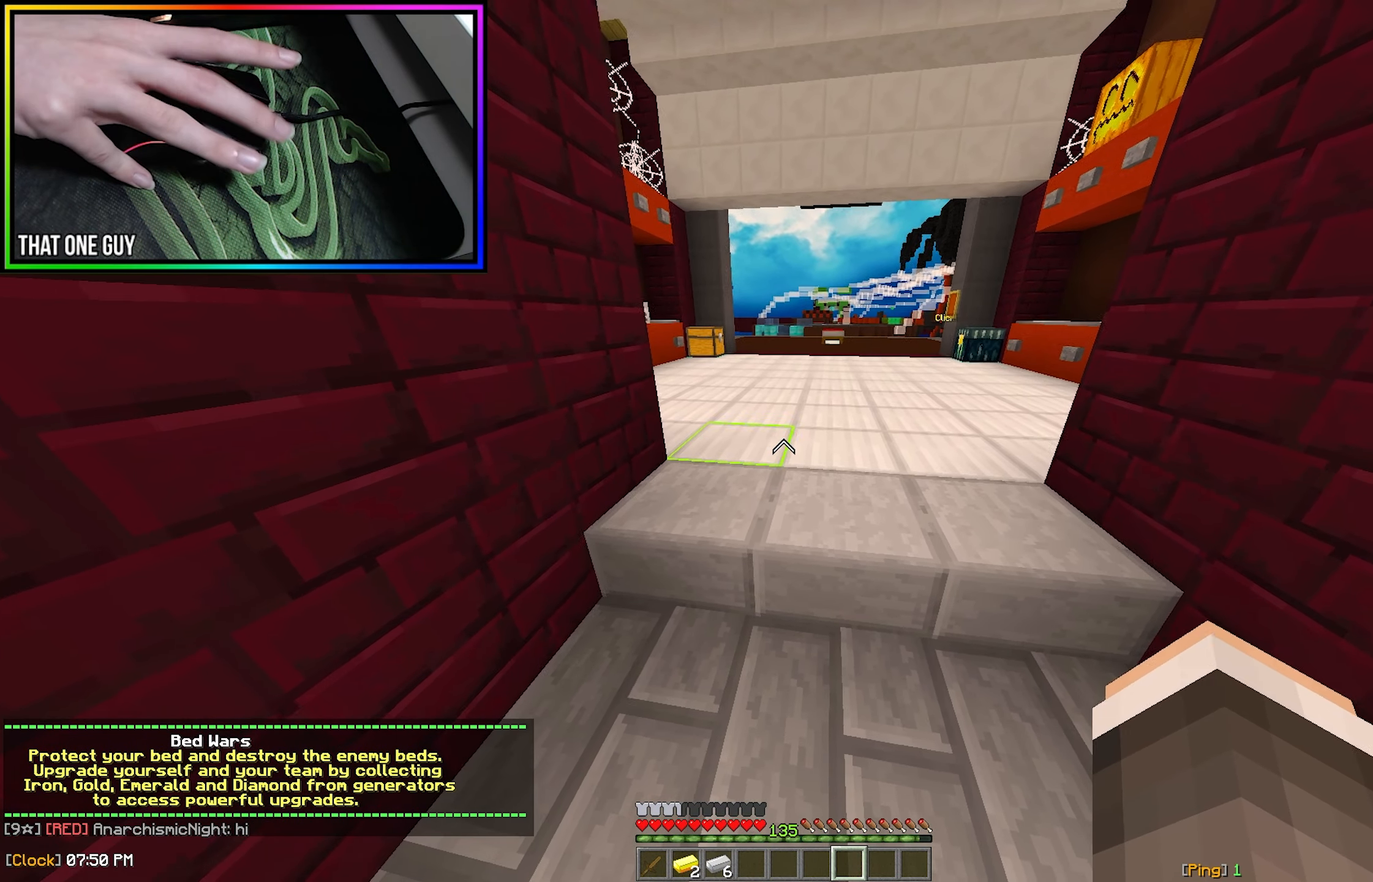
{"dt_ms": 500, "keys": [], "mouse": [], "events": [[150, "mouse_right", "down"], [333, "mouse_right", "up"]]}